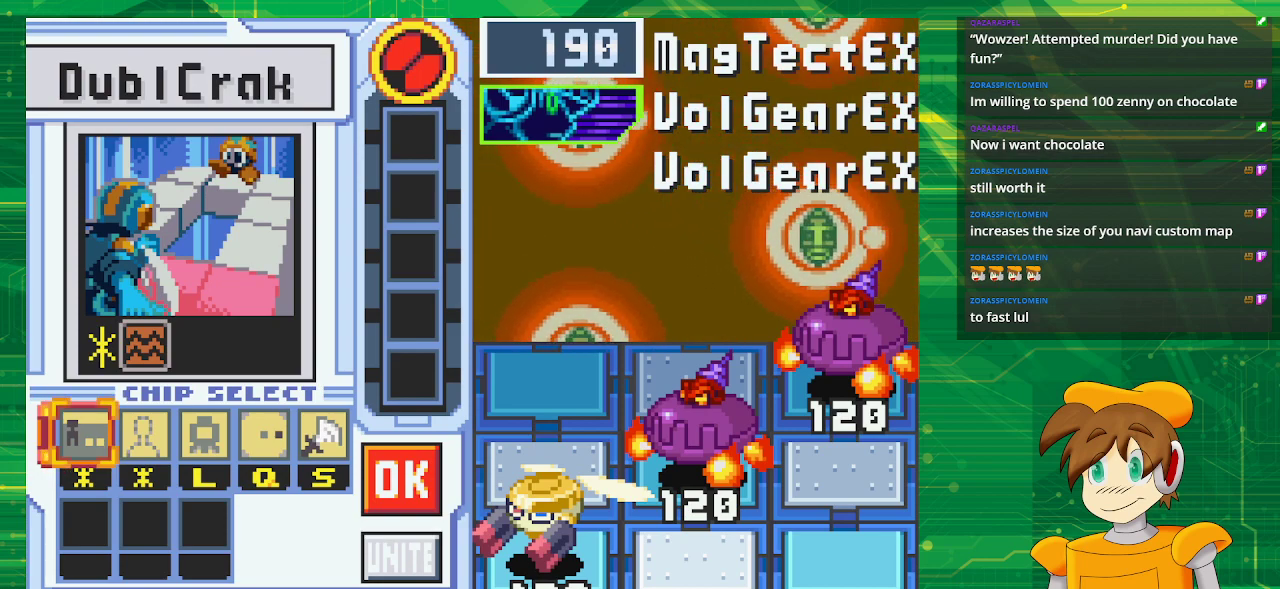
Gameplay with a controller (Nintendo layout); each line is a JSON object with the inputs held at the frame after it. "events" lists button and stick changes between this image and that frame as [ms after this image, input, new state], when the widget could be followed in between. Not read: L3 R3.
{"buttons": [], "events": [[150, "DPAD_RIGHT", "down"], [283, "DPAD_RIGHT", "up"], [350, "DPAD_RIGHT", "down"], [467, "DPAD_RIGHT", "up"]]}
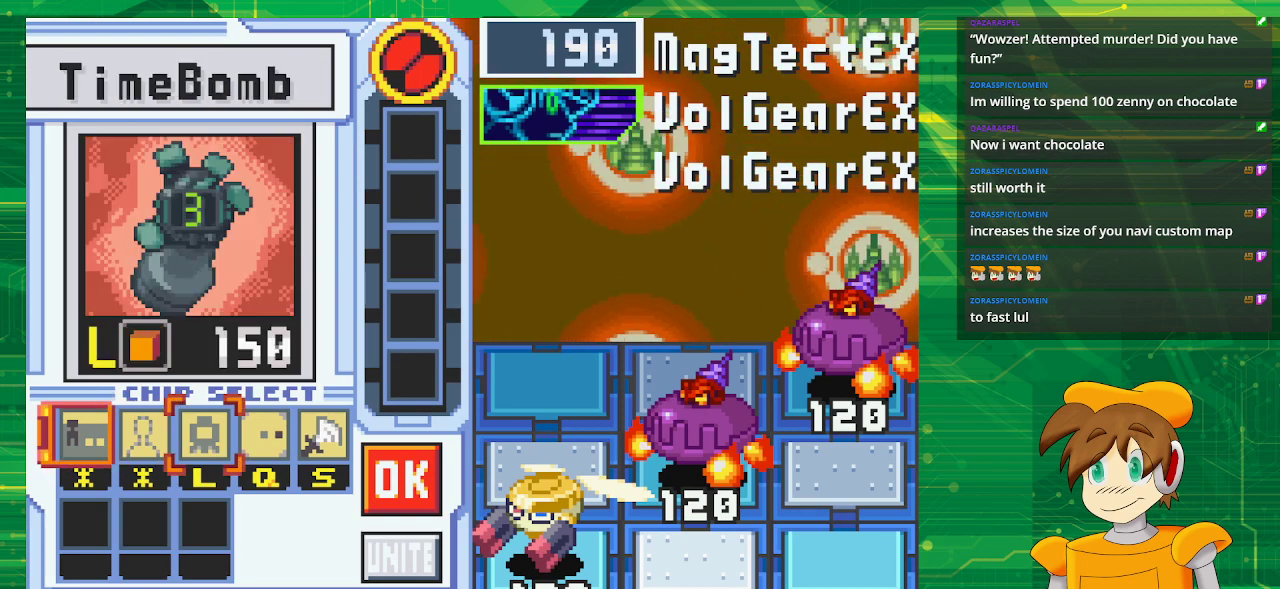
{"buttons": [], "events": [[33, "DPAD_RIGHT", "down"], [183, "DPAD_RIGHT", "up"]]}
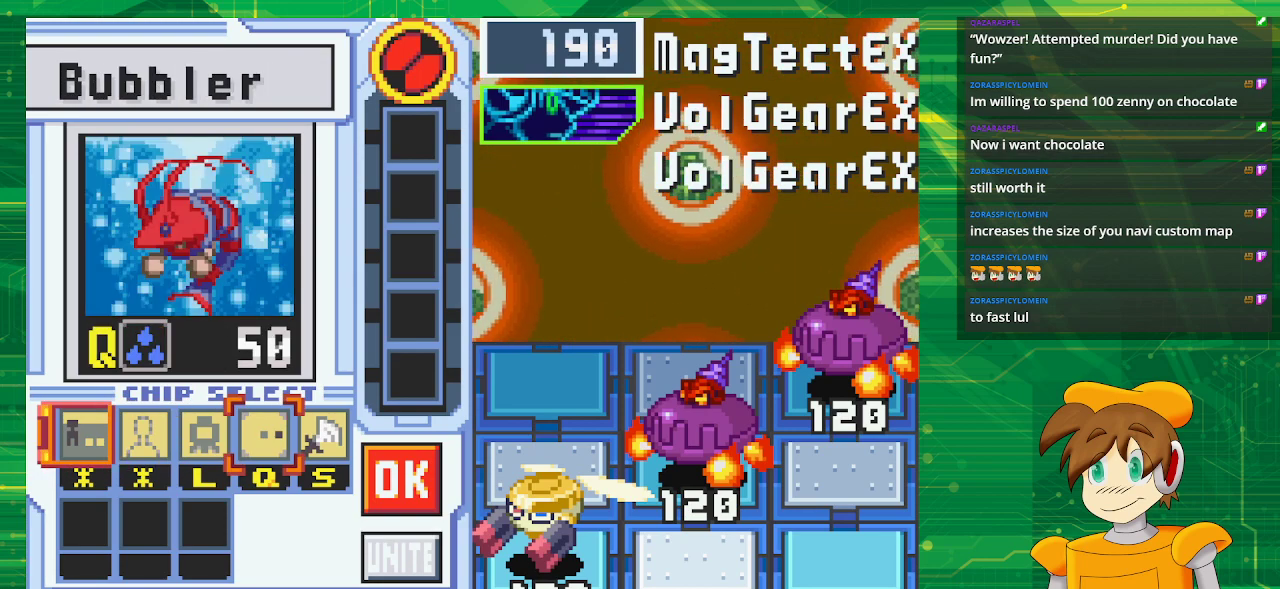
{"buttons": [], "events": []}
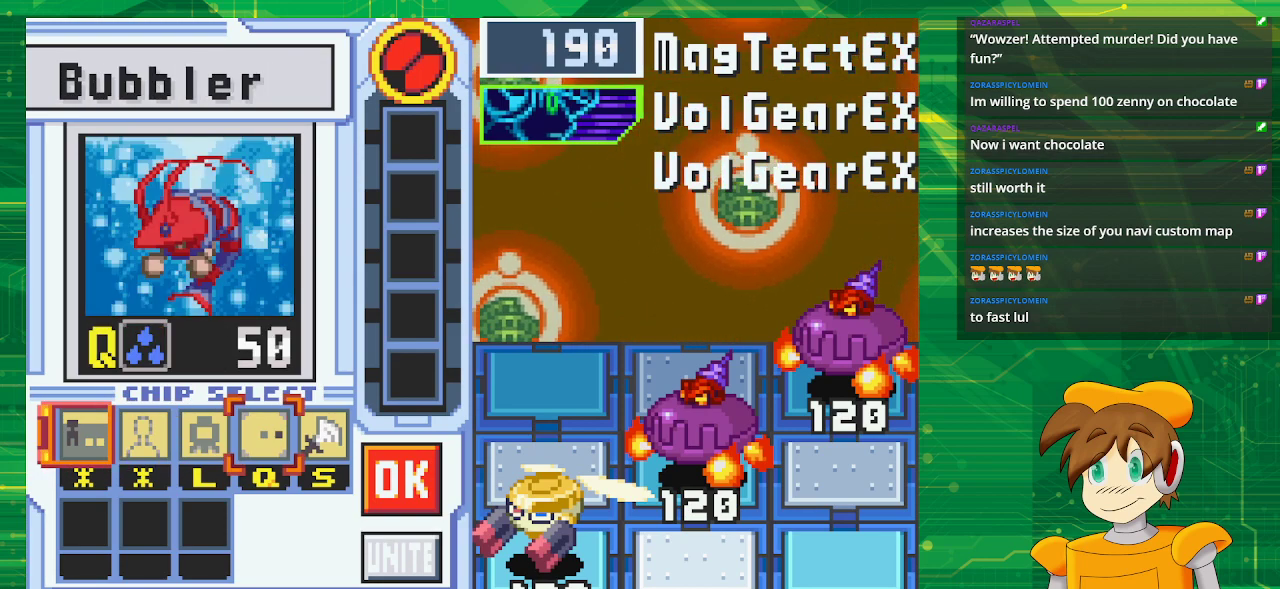
{"buttons": [], "events": []}
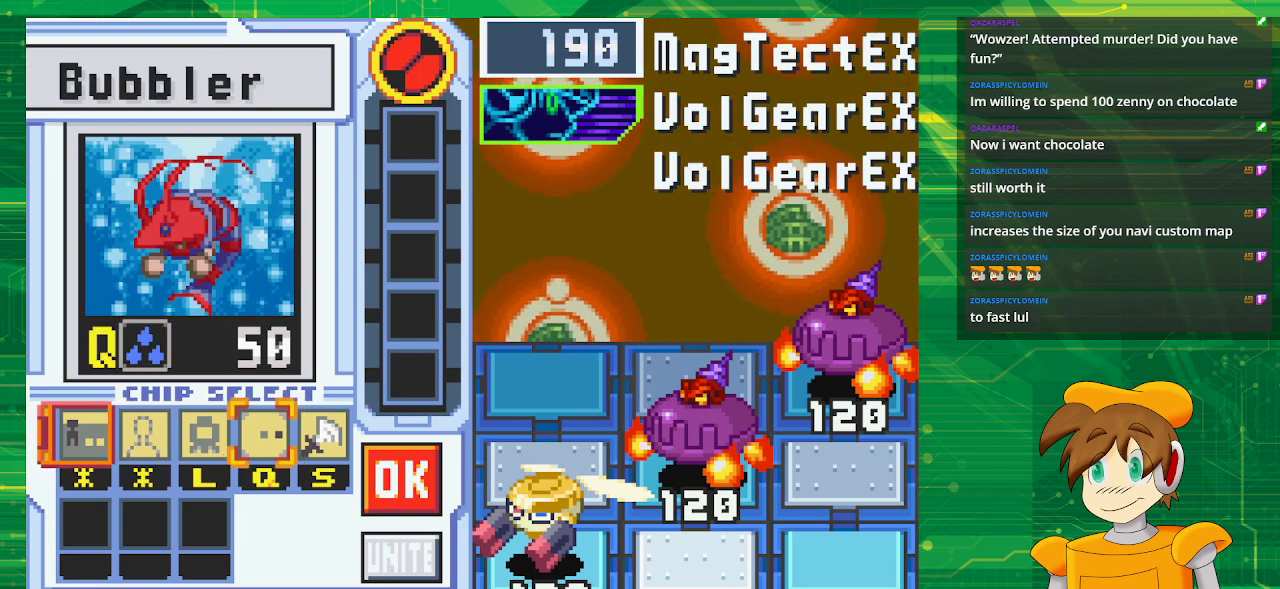
{"buttons": [], "events": []}
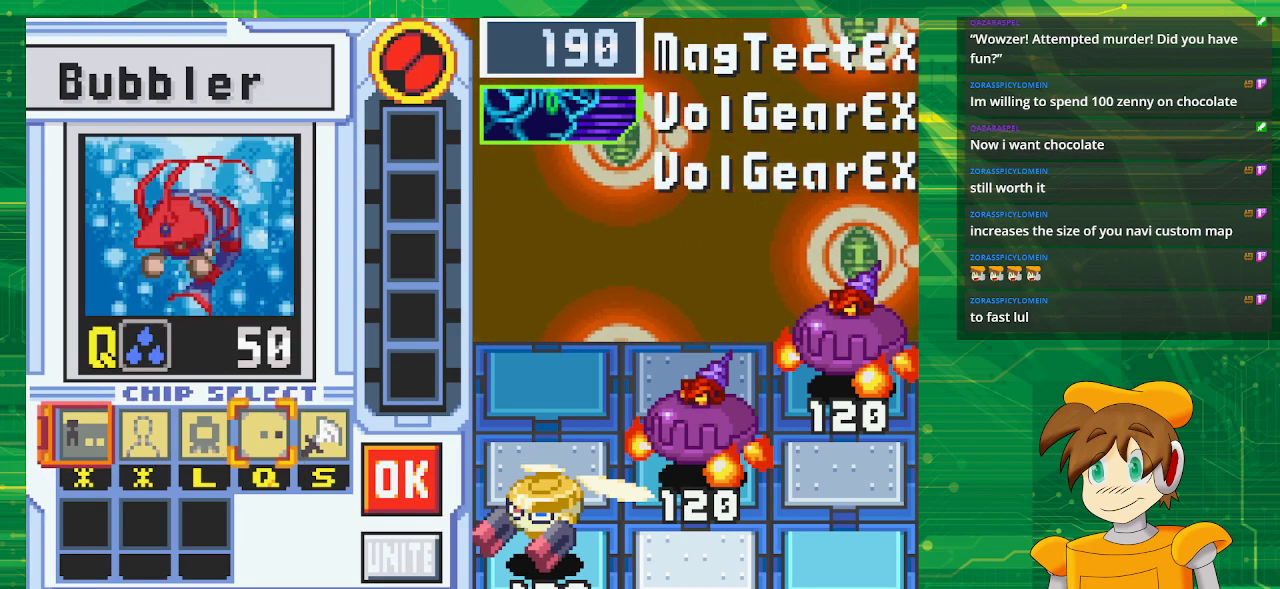
{"buttons": [], "events": []}
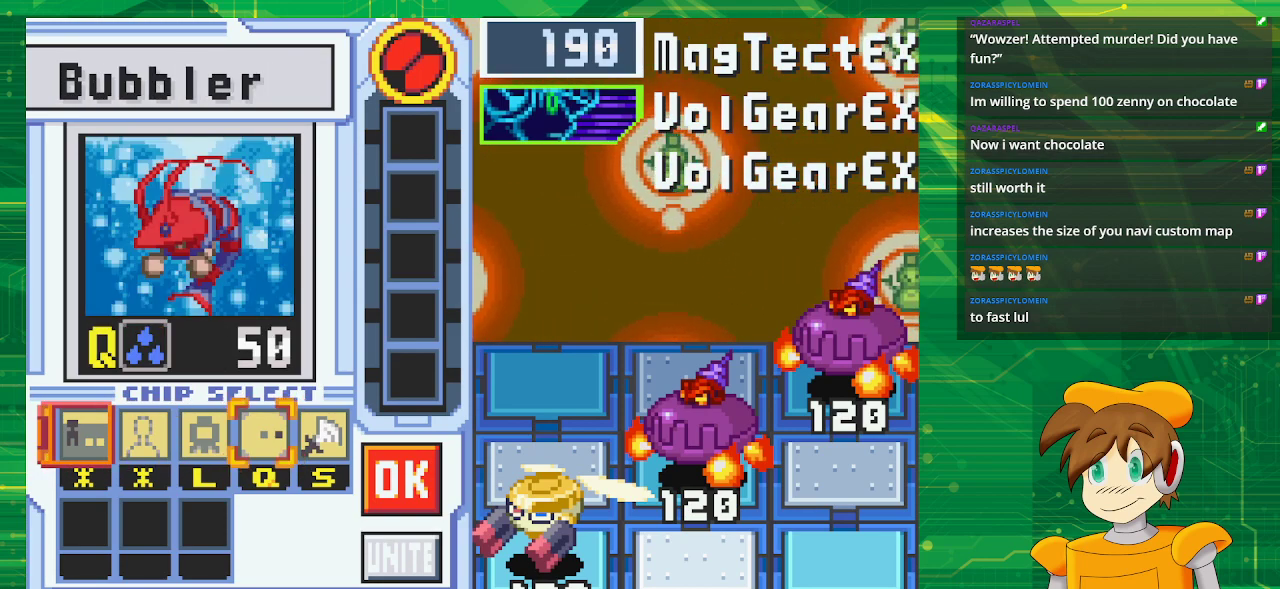
{"buttons": [], "events": []}
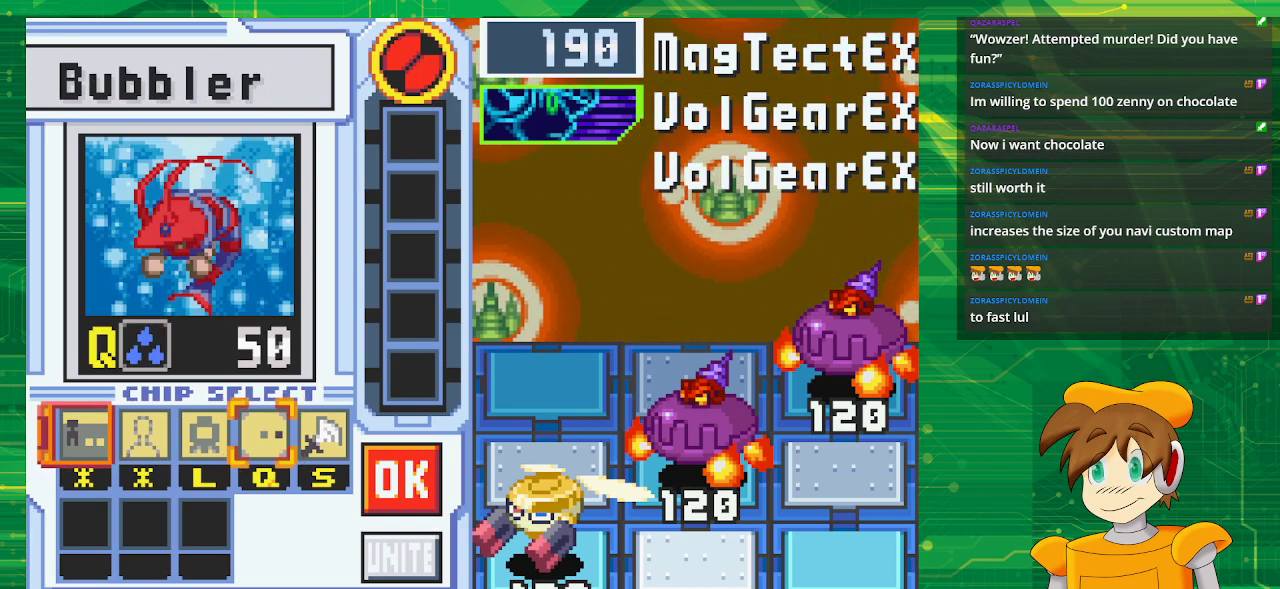
{"buttons": [], "events": [[333, "DPAD_LEFT", "down"], [433, "DPAD_LEFT", "up"]]}
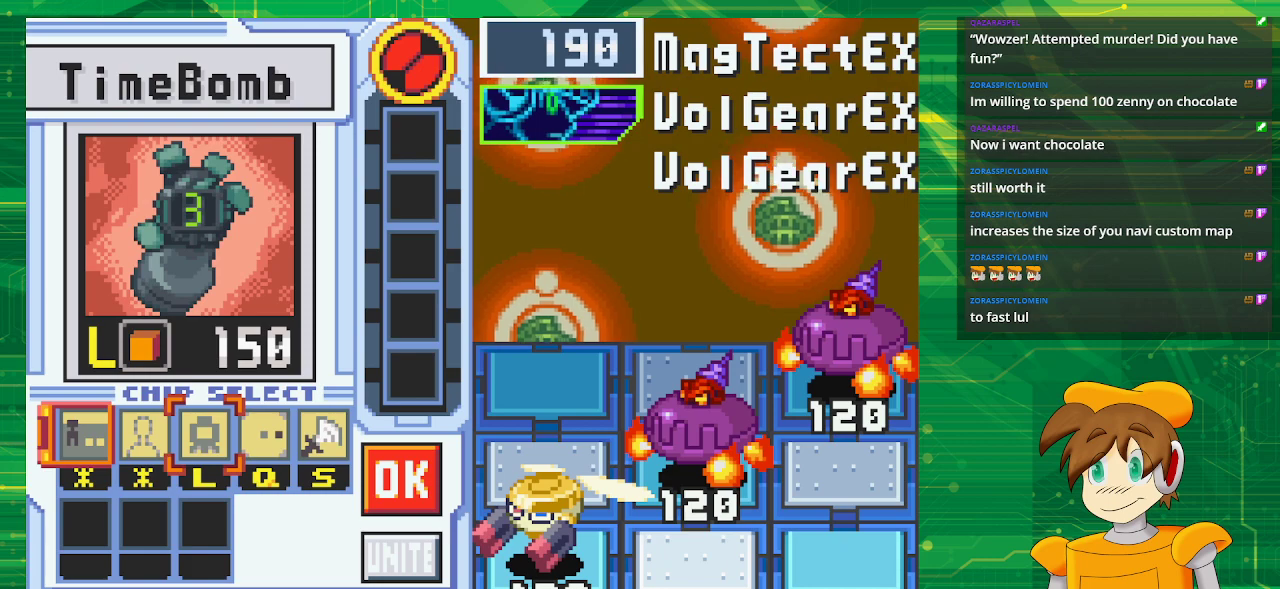
{"buttons": [], "events": []}
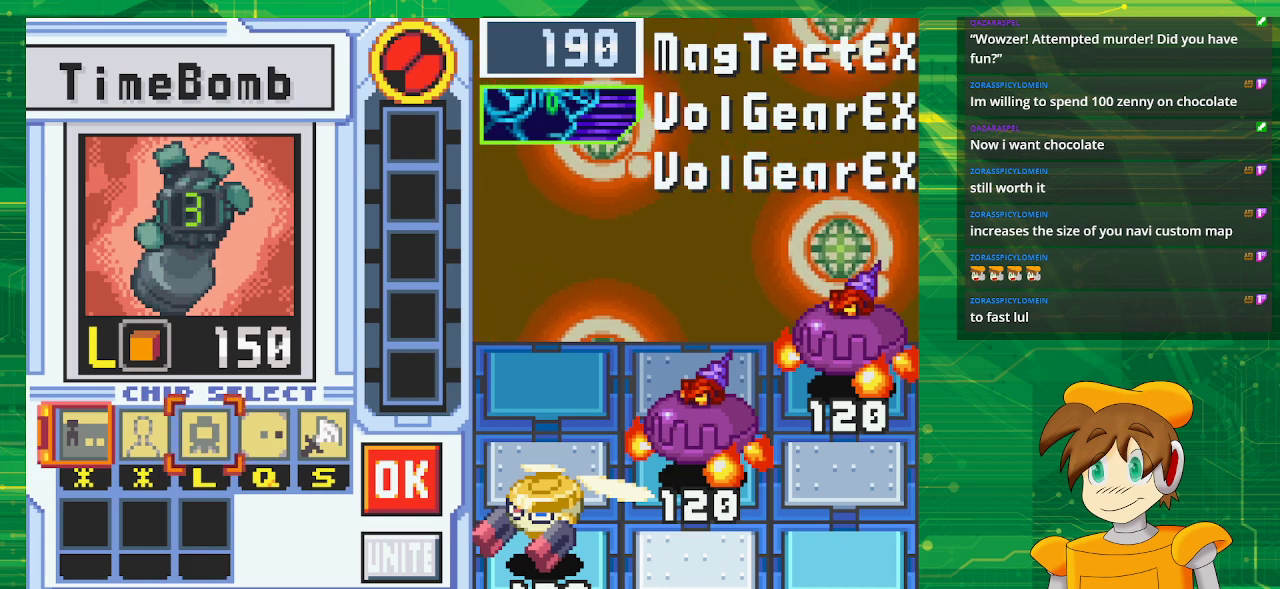
{"buttons": [], "events": []}
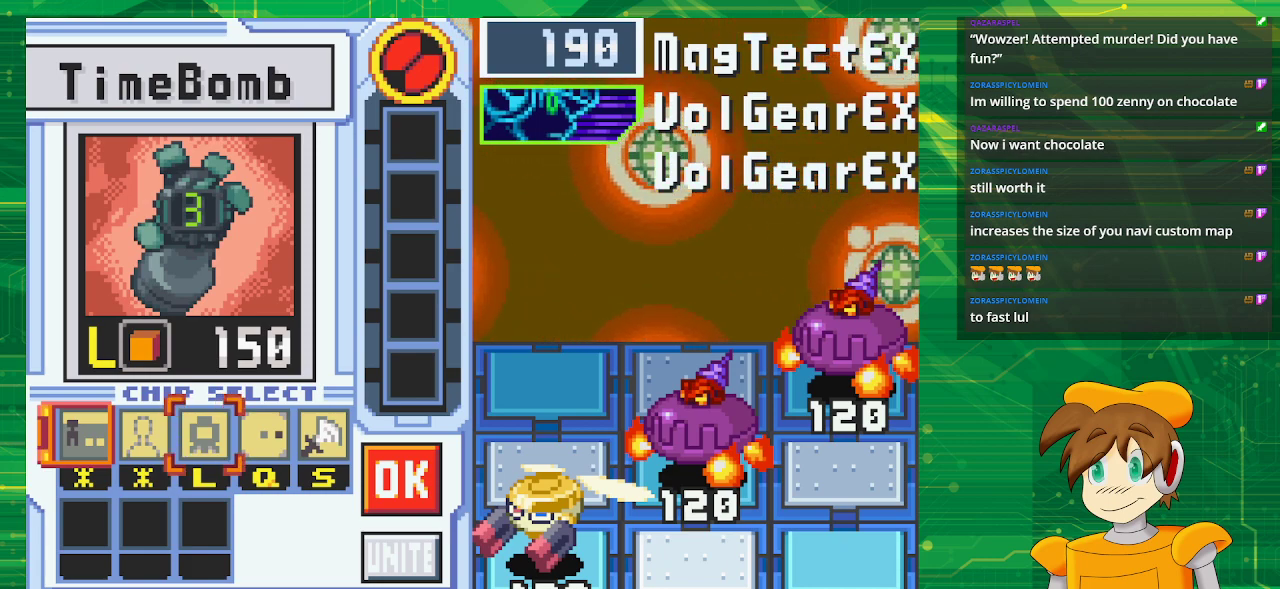
{"buttons": [], "events": []}
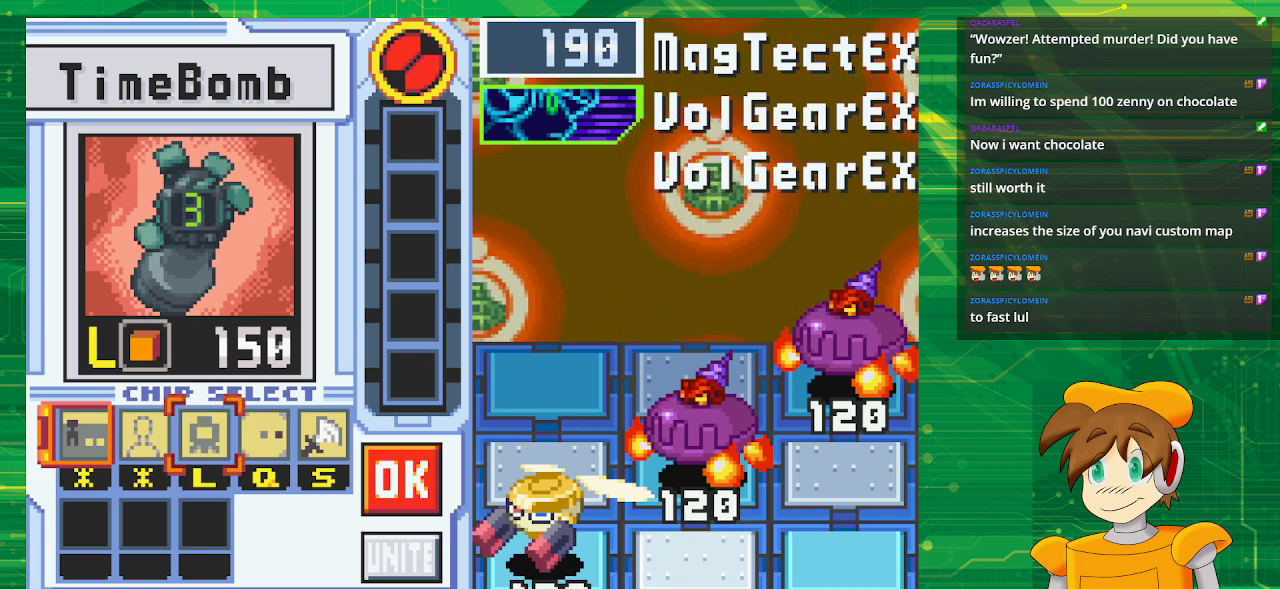
{"buttons": [], "events": [[117, "A", "down"], [267, "A", "up"]]}
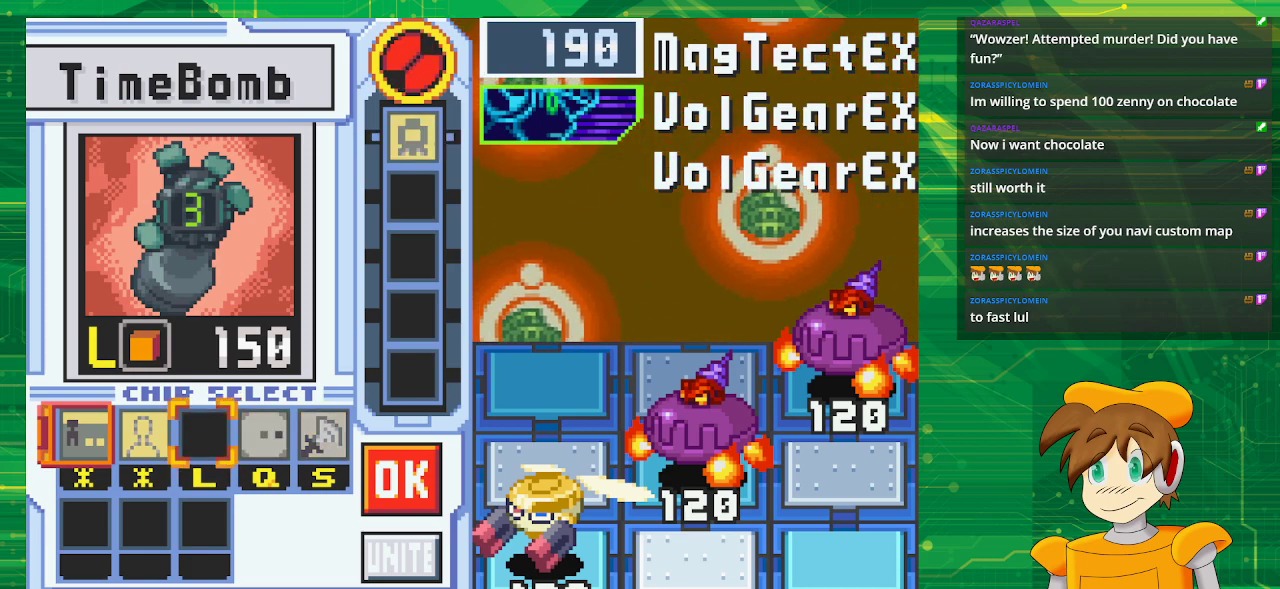
{"buttons": ["B"], "events": [[500, "B", "down"]]}
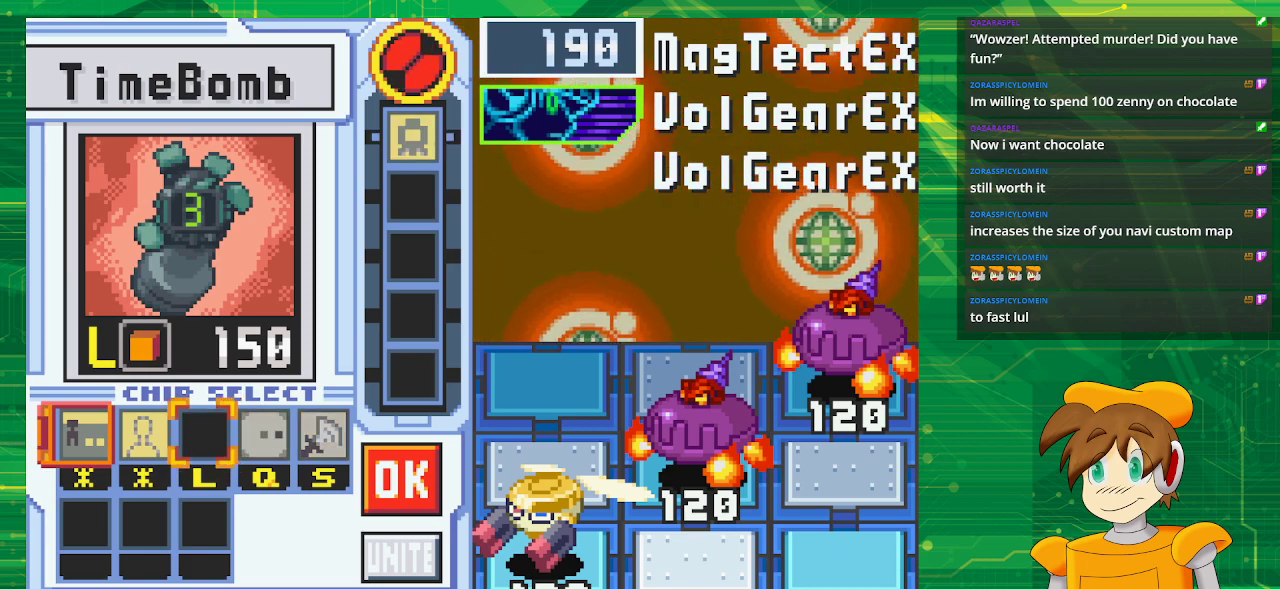
{"buttons": ["A"], "events": [[150, "B", "up"], [250, "DPAD_LEFT", "down"], [367, "DPAD_LEFT", "up"], [433, "A", "down"]]}
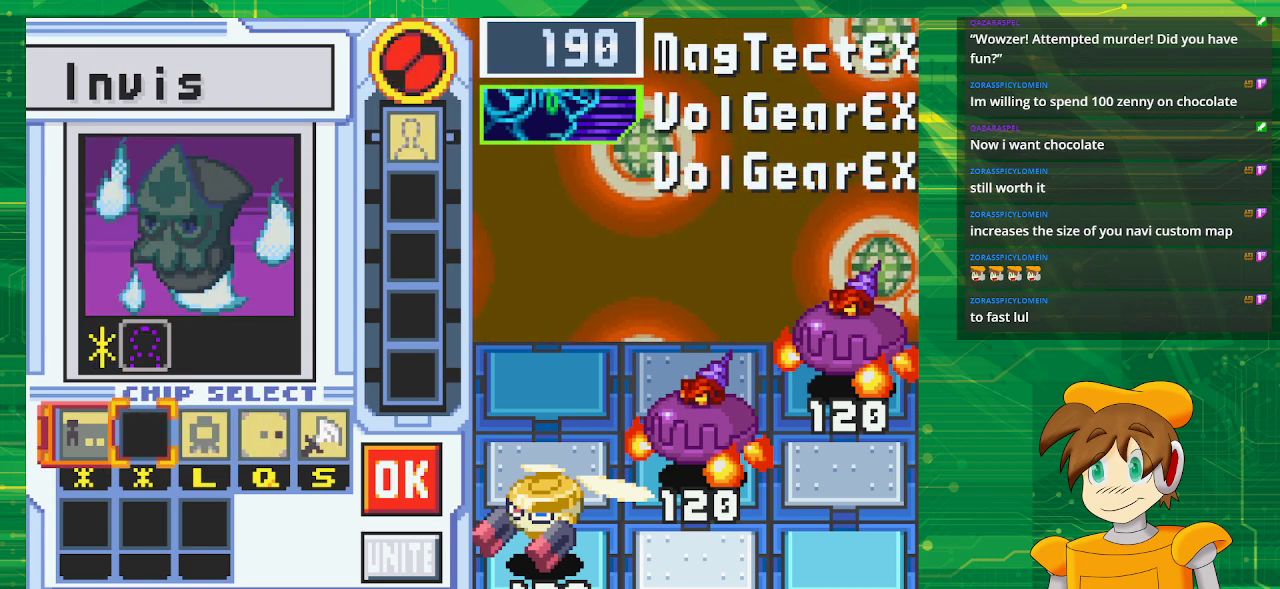
{"buttons": ["DPAD_RIGHT"], "events": [[17, "A", "up"], [83, "DPAD_RIGHT", "down"], [150, "A", "down"], [200, "DPAD_RIGHT", "up"], [300, "A", "up"], [350, "DPAD_RIGHT", "down"]]}
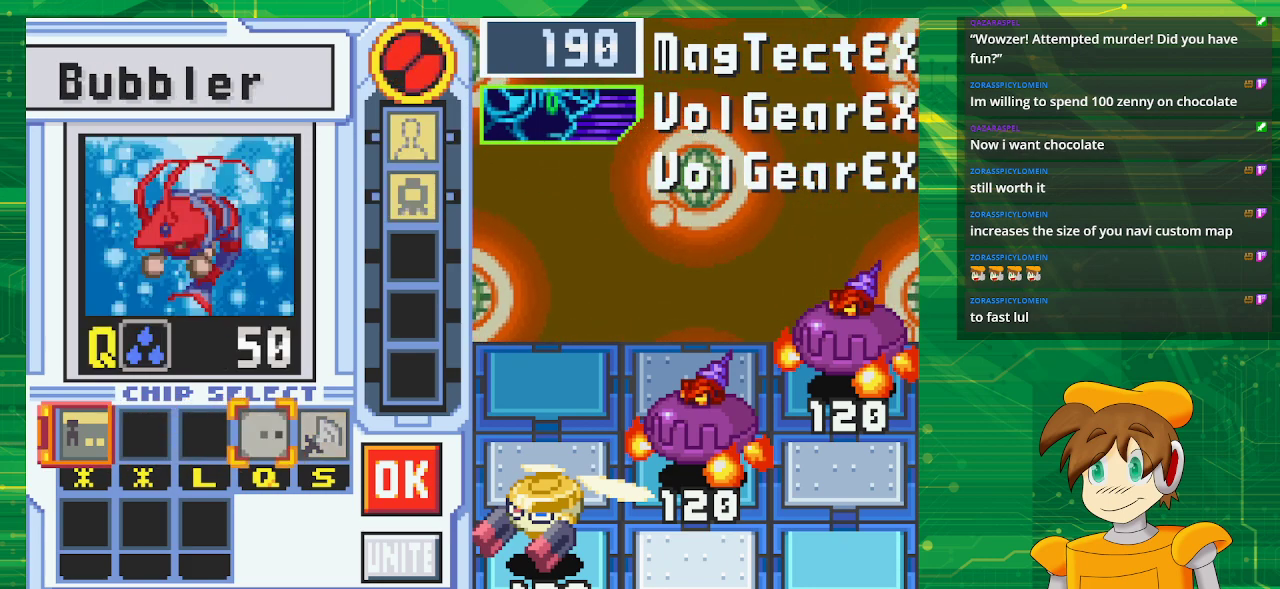
{"buttons": [], "events": [[17, "DPAD_RIGHT", "up"], [100, "DPAD_RIGHT", "down"], [233, "DPAD_RIGHT", "up"], [333, "DPAD_RIGHT", "down"], [467, "DPAD_RIGHT", "up"]]}
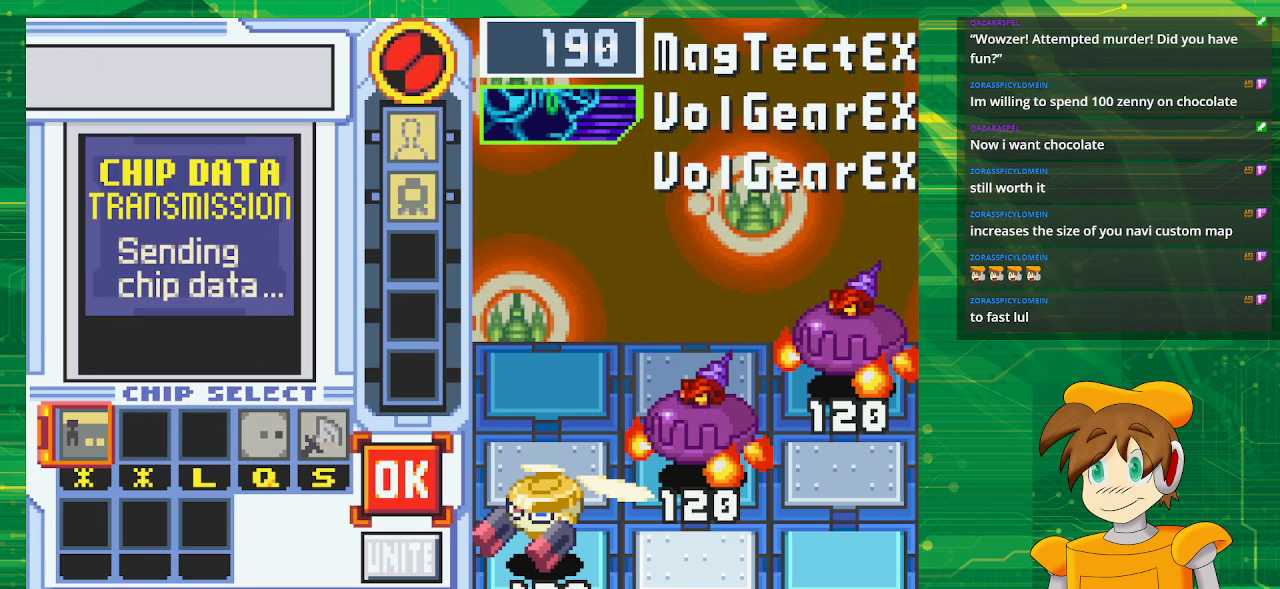
{"buttons": [], "events": [[217, "A", "down"], [400, "A", "up"]]}
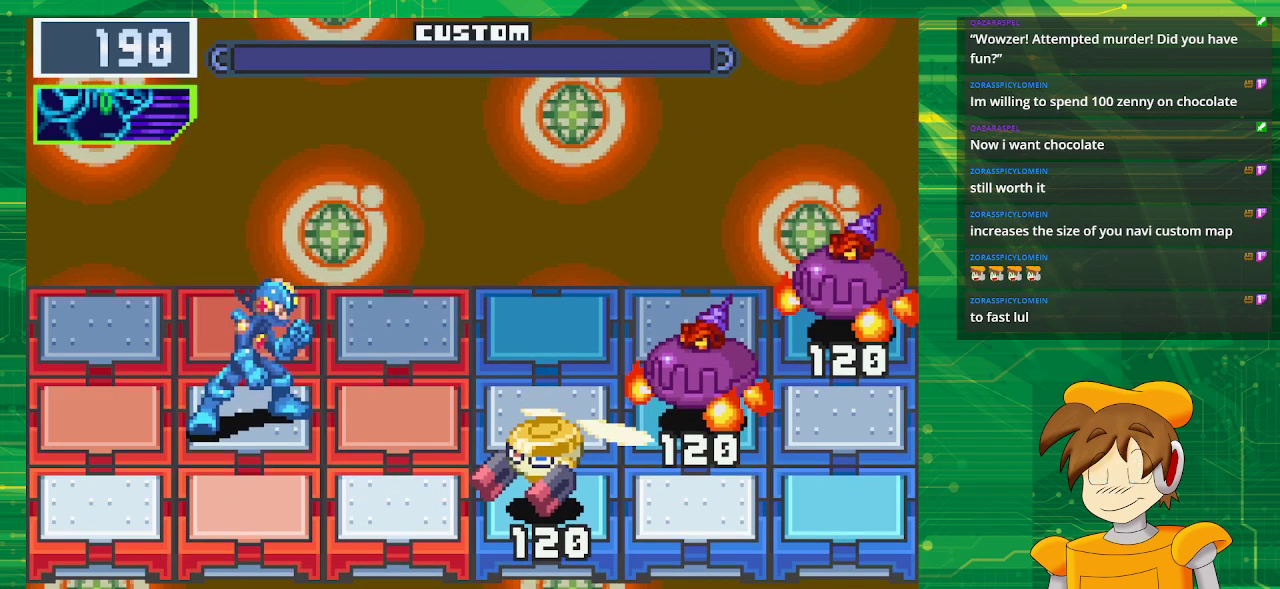
{"buttons": [], "events": []}
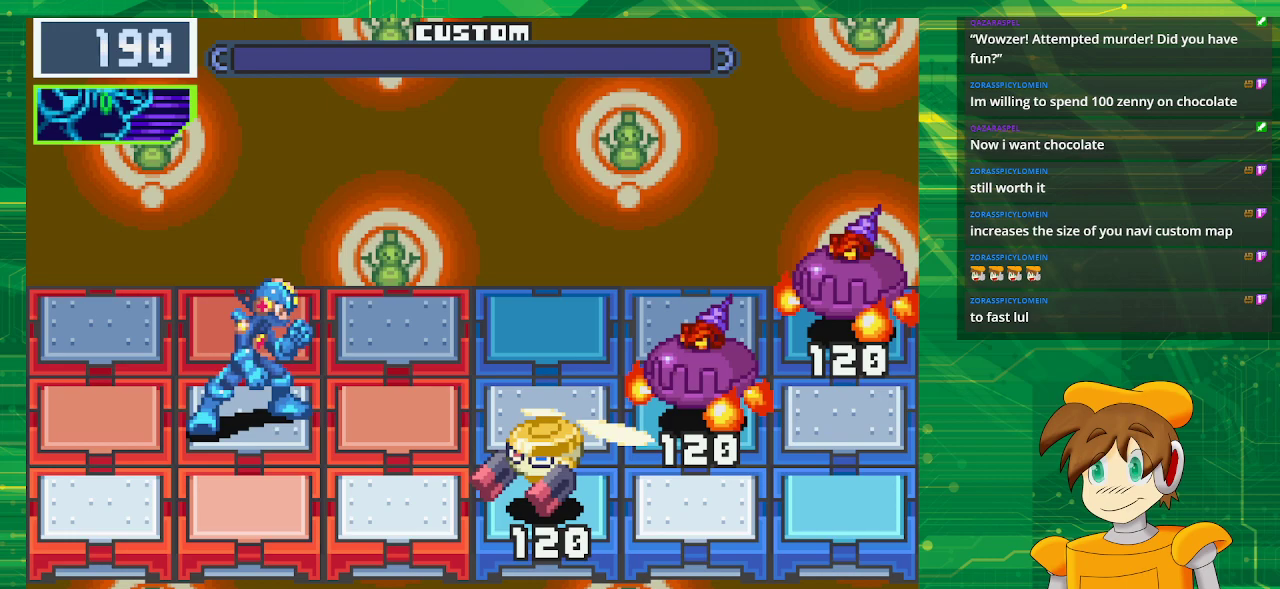
{"buttons": ["A"], "events": [[183, "A", "down"], [250, "A", "up"], [483, "A", "down"]]}
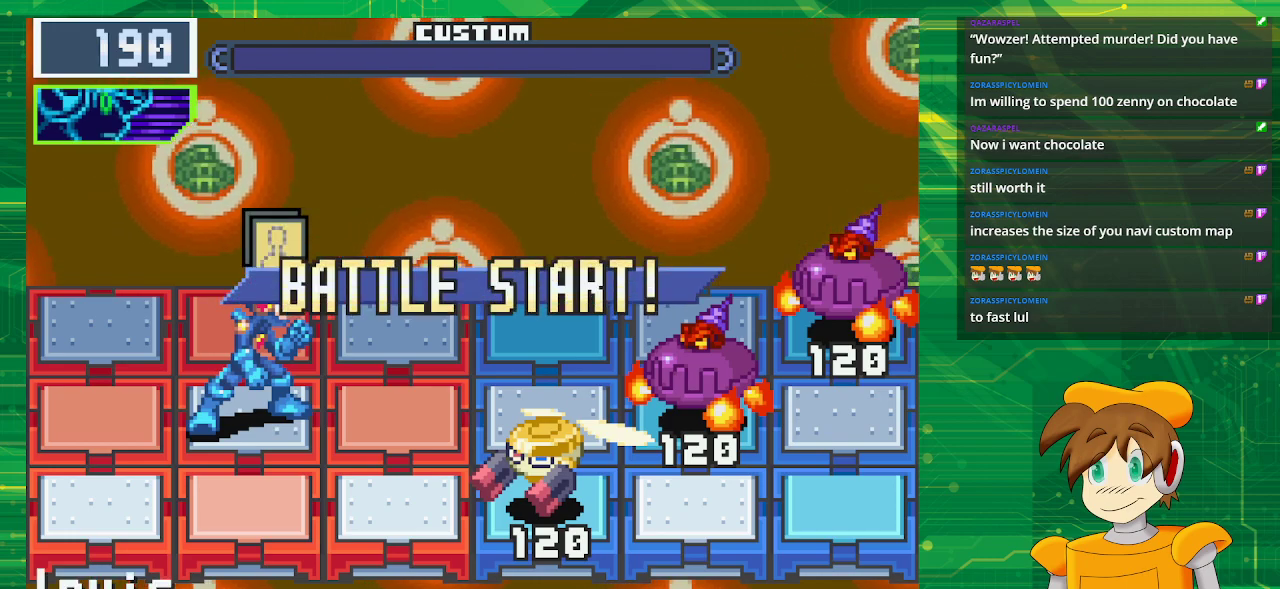
{"buttons": ["A"], "events": [[100, "A", "up"], [200, "A", "down"], [333, "A", "up"], [400, "A", "down"]]}
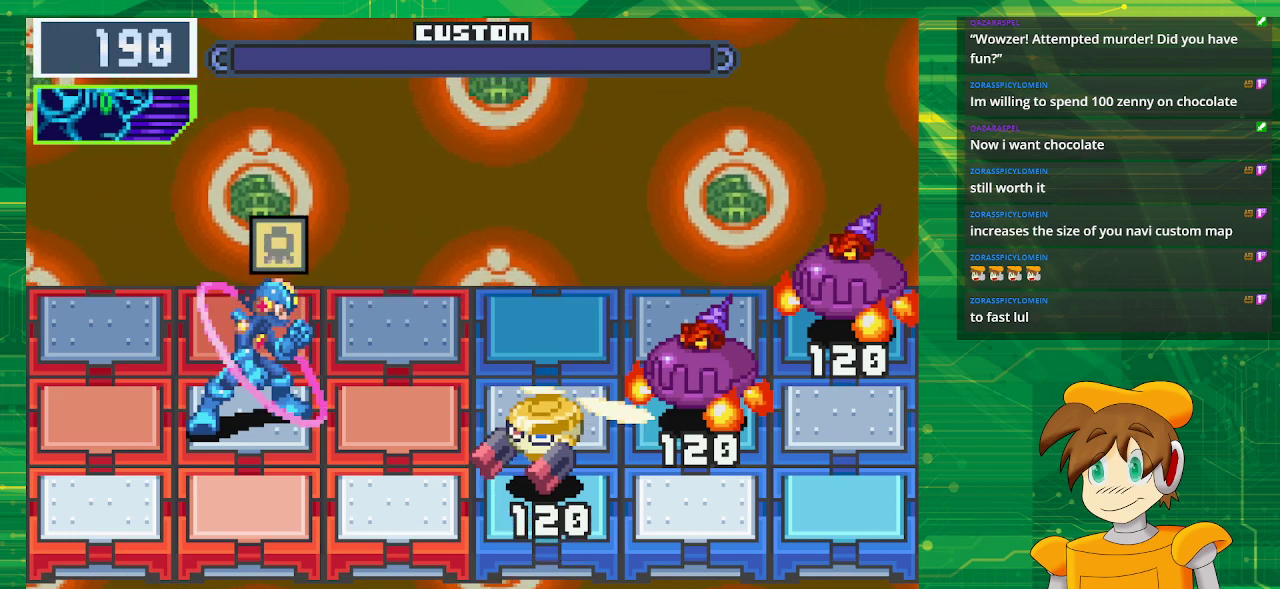
{"buttons": [], "events": [[33, "A", "up"], [100, "A", "down"], [267, "A", "up"]]}
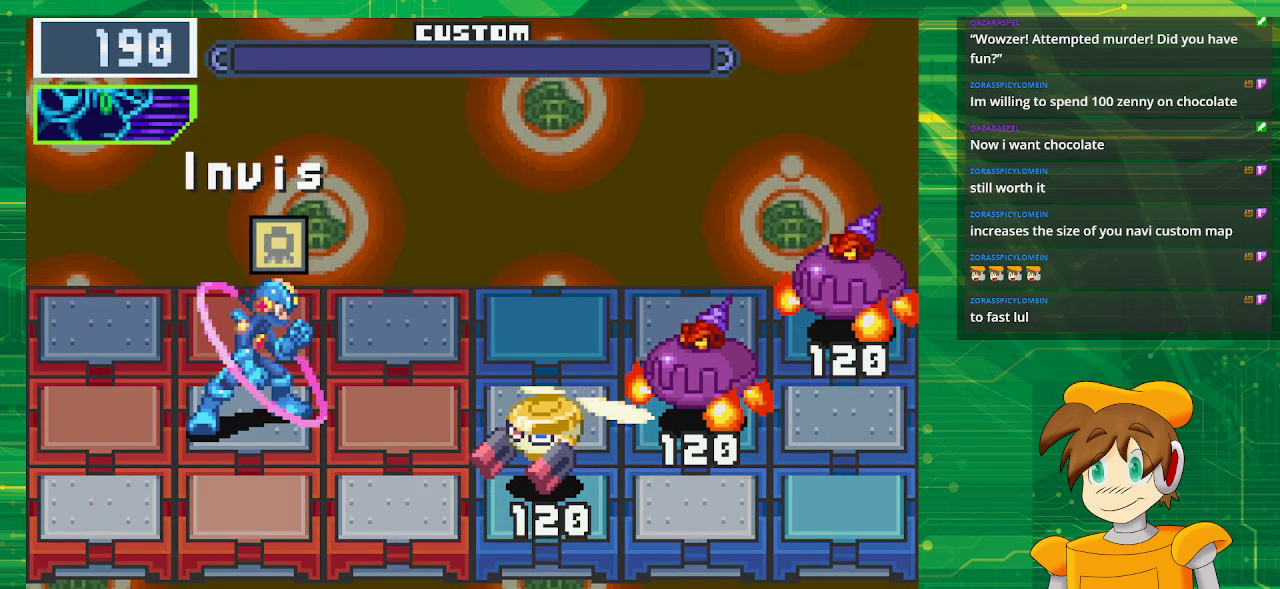
{"buttons": [], "events": []}
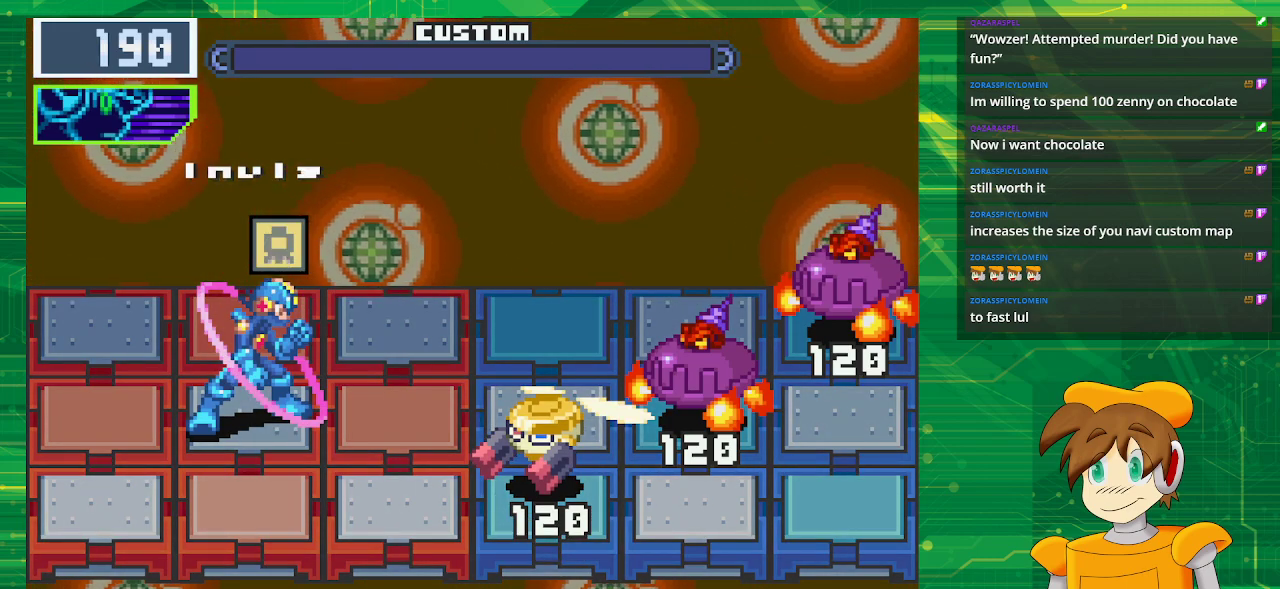
{"buttons": [], "events": []}
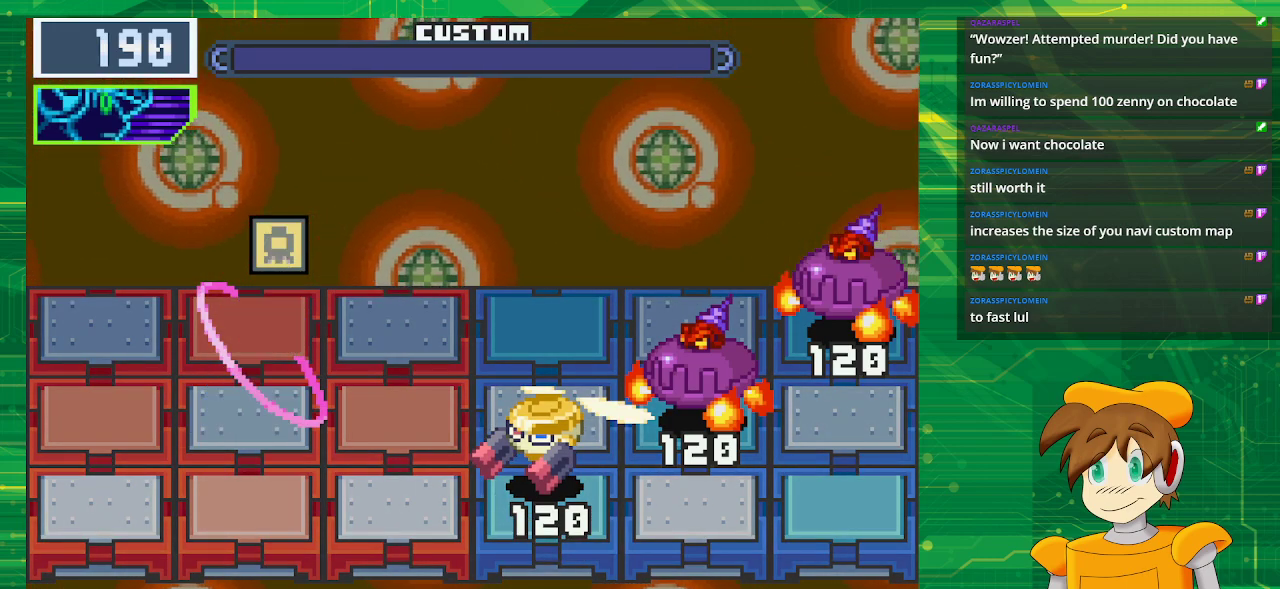
{"buttons": ["A"], "events": [[17, "A", "down"], [133, "A", "up"], [217, "A", "down"], [333, "A", "up"], [417, "A", "down"]]}
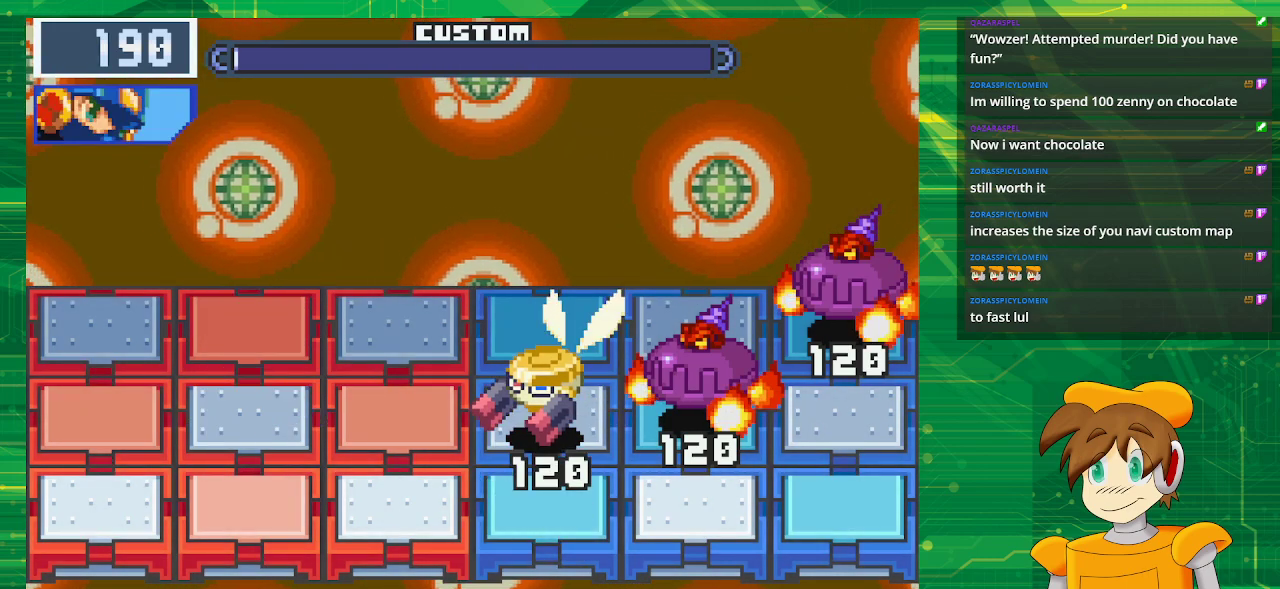
{"buttons": [], "events": [[50, "A", "up"], [133, "A", "down"], [233, "A", "up"]]}